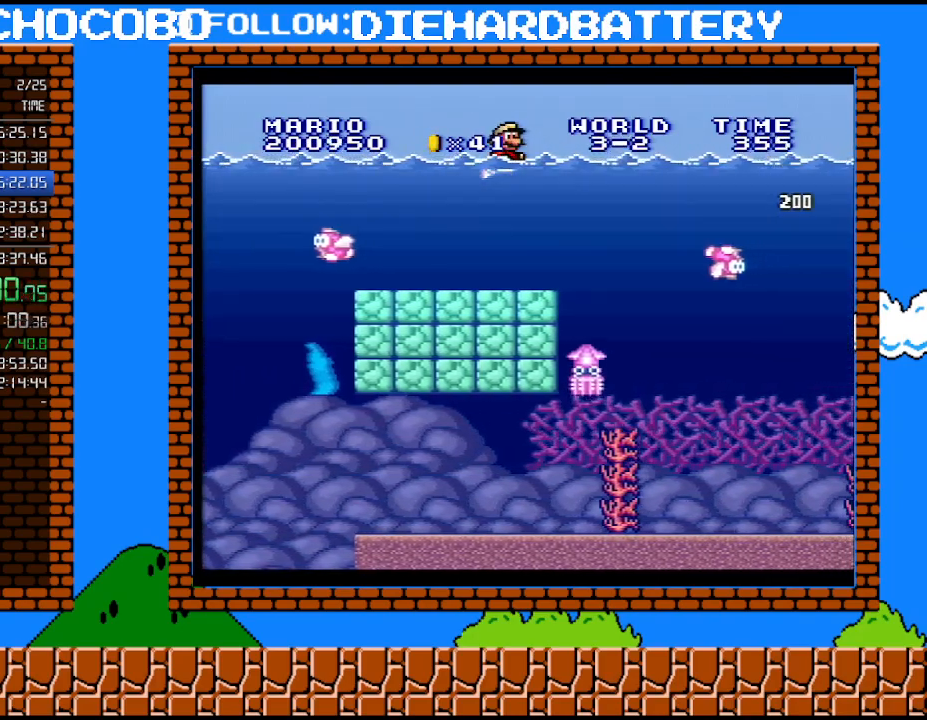
Gameplay with a controller (Nintendo layout); each line is a JSON object with the inputs held at the frame after it. "events" lists button and stick changes between this image and that frame as [ms after this image, input, new state], when the widget could be followed in between. Not read: HOME L3 R3.
{"buttons": ["DPAD_RIGHT"], "events": [[17, "B", "down"], [117, "B", "up"], [167, "B", "down"], [233, "B", "up"], [300, "B", "down"], [383, "B", "up"]]}
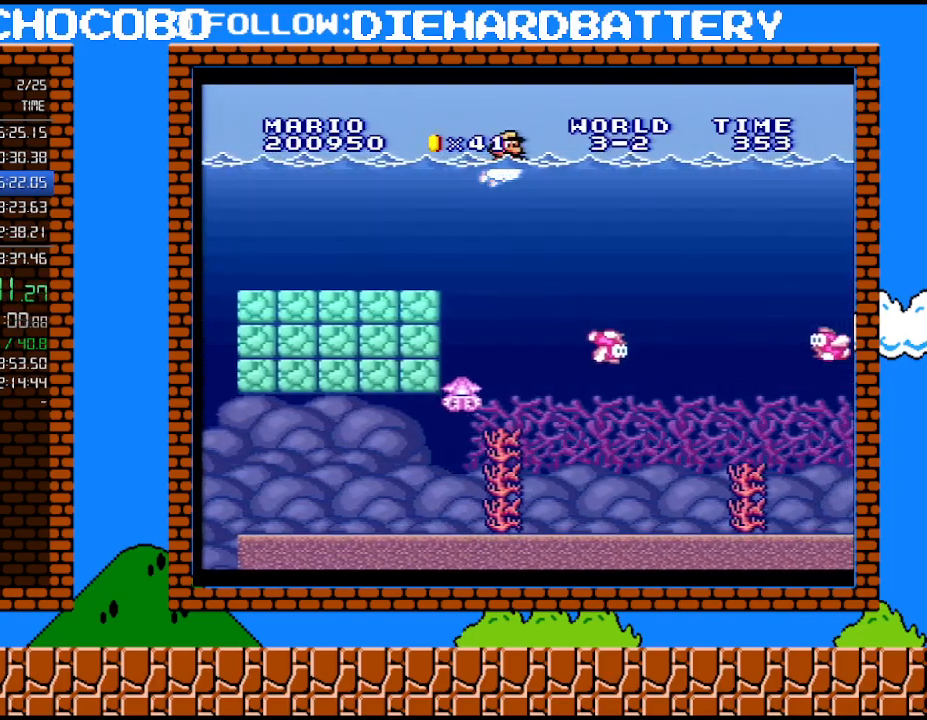
{"buttons": ["B", "DPAD_RIGHT"], "events": [[200, "B", "down"], [300, "B", "up"], [450, "B", "down"]]}
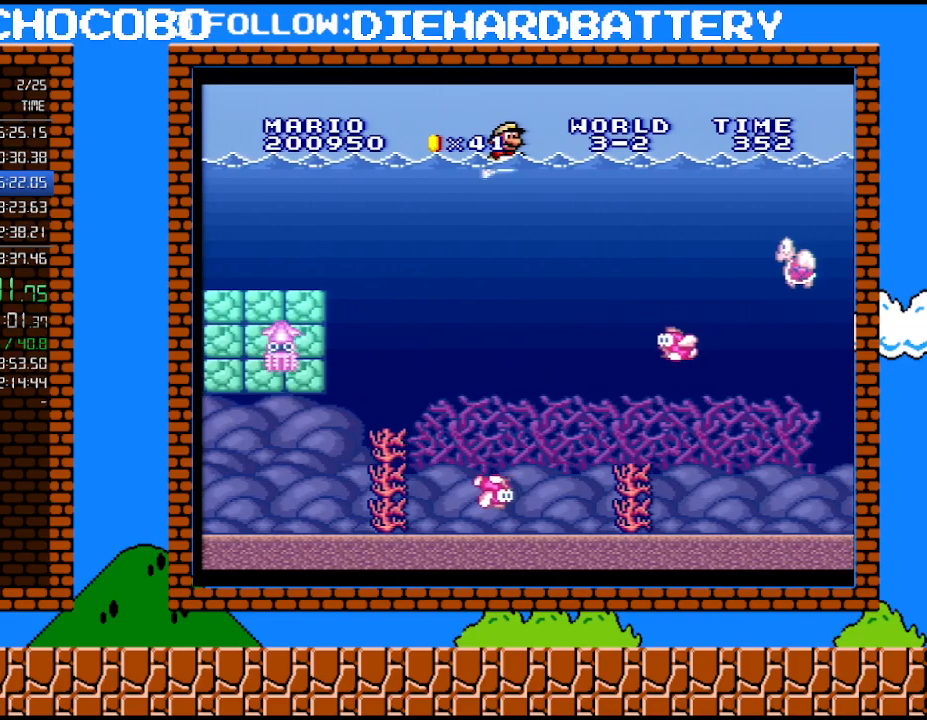
{"buttons": ["B", "DPAD_RIGHT"], "events": [[67, "B", "up"], [383, "B", "down"]]}
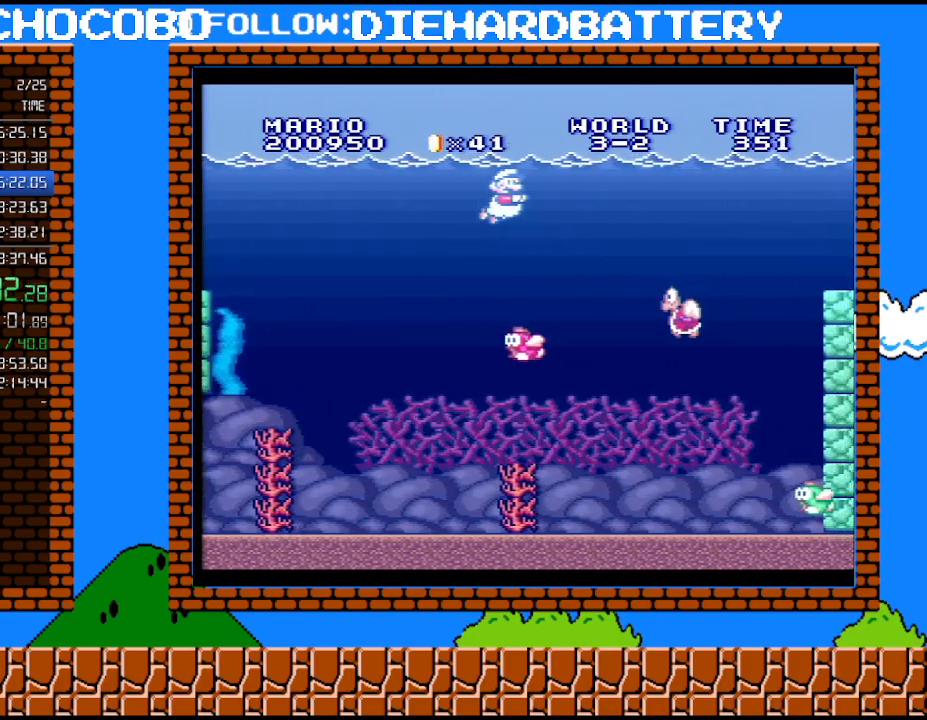
{"buttons": ["DPAD_RIGHT"], "events": [[17, "B", "up"]]}
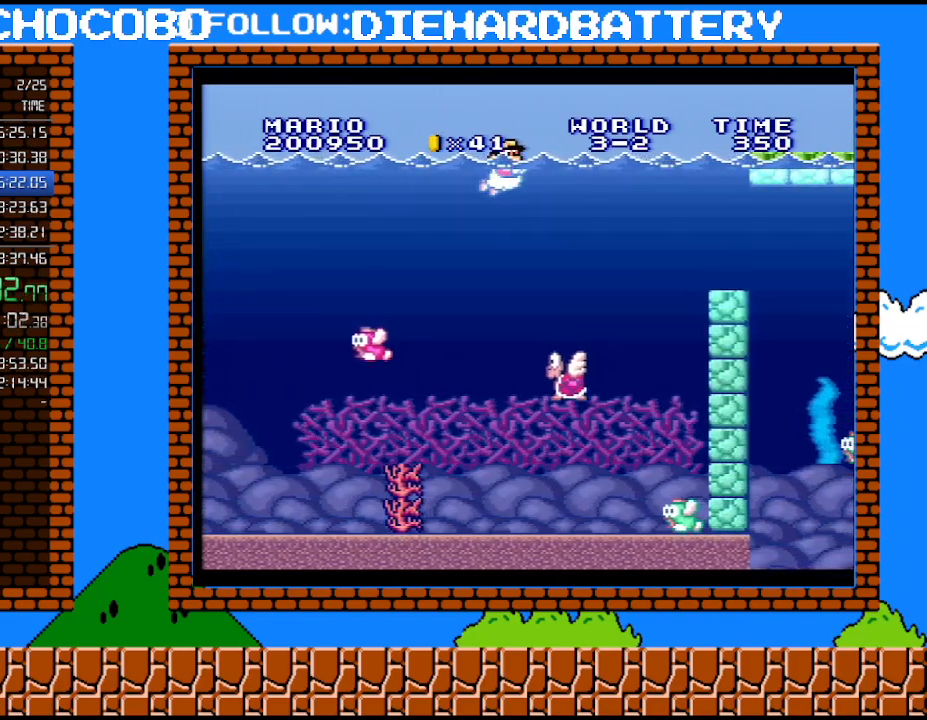
{"buttons": ["DPAD_RIGHT"], "events": []}
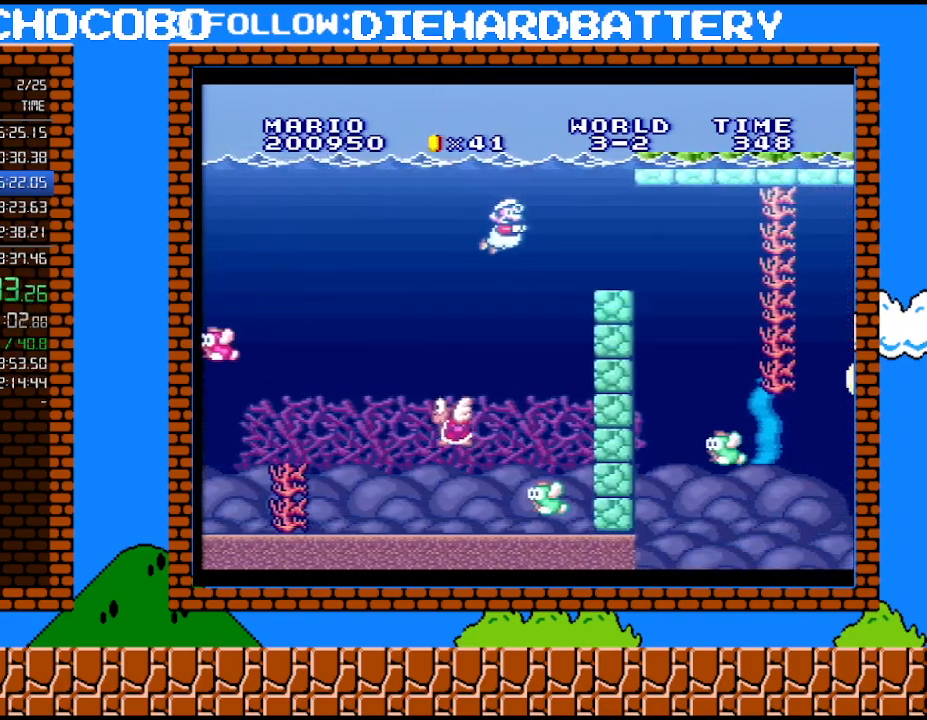
{"buttons": ["DPAD_RIGHT"], "events": [[133, "B", "down"], [233, "B", "up"]]}
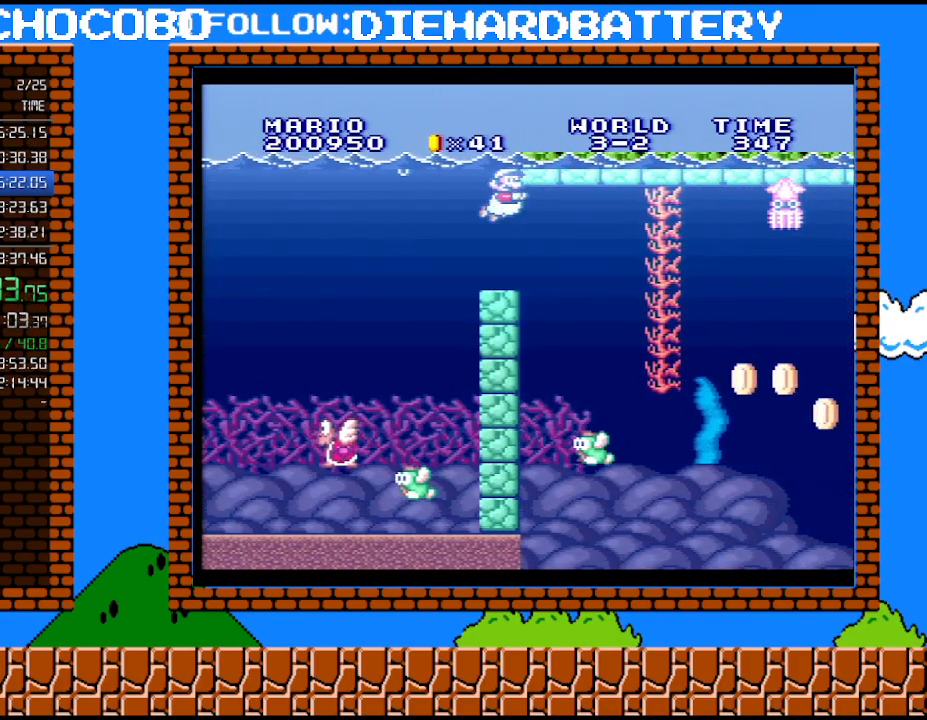
{"buttons": ["B", "DPAD_RIGHT"], "events": [[483, "B", "down"]]}
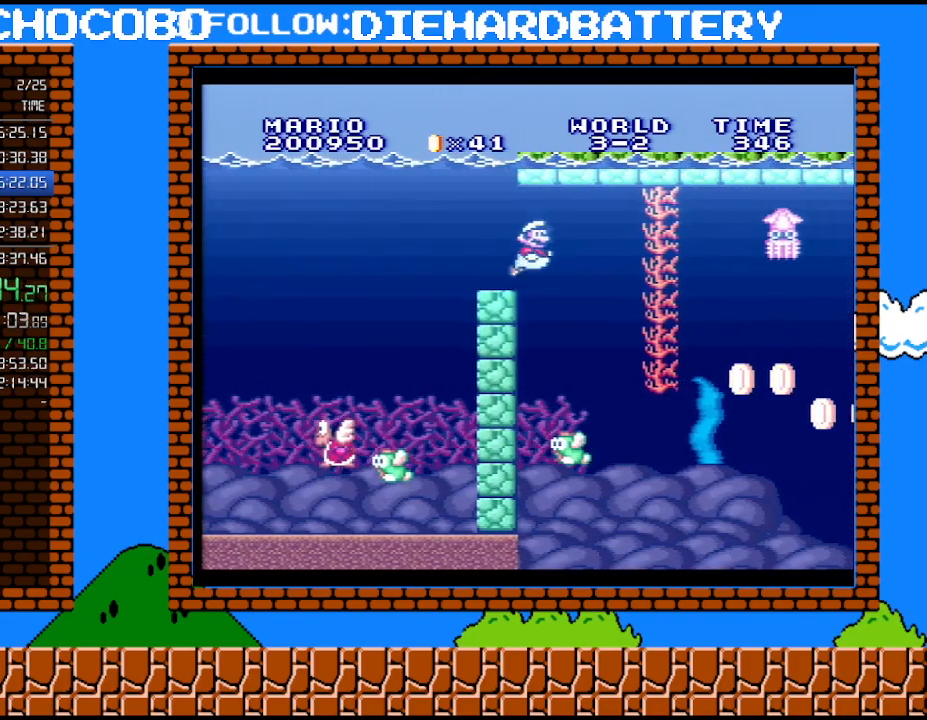
{"buttons": ["DPAD_RIGHT"], "events": [[100, "B", "up"]]}
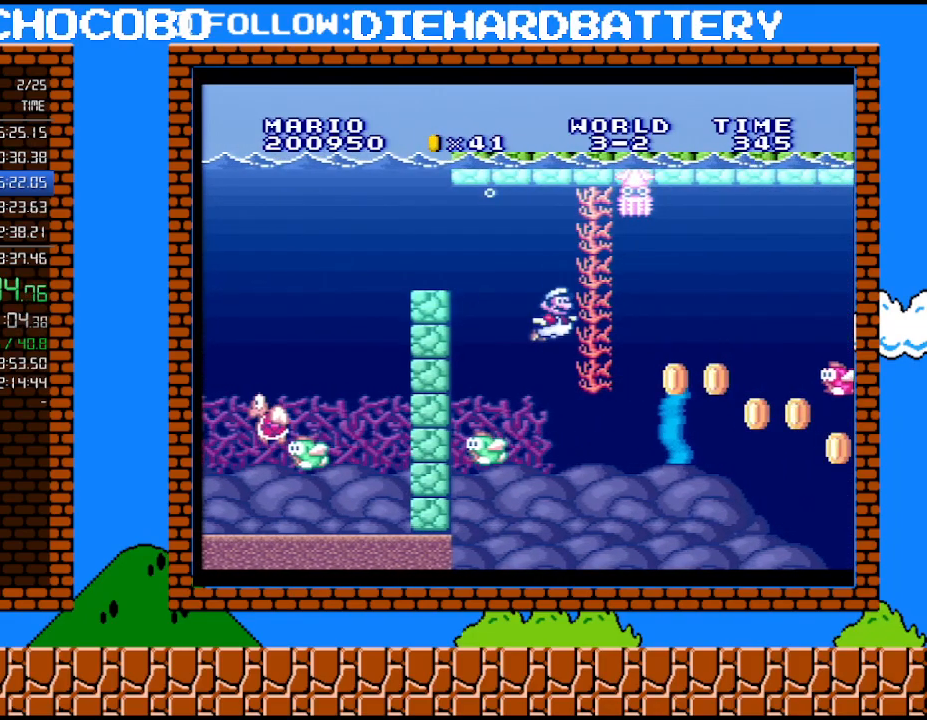
{"buttons": ["B", "DPAD_RIGHT"], "events": [[450, "B", "down"]]}
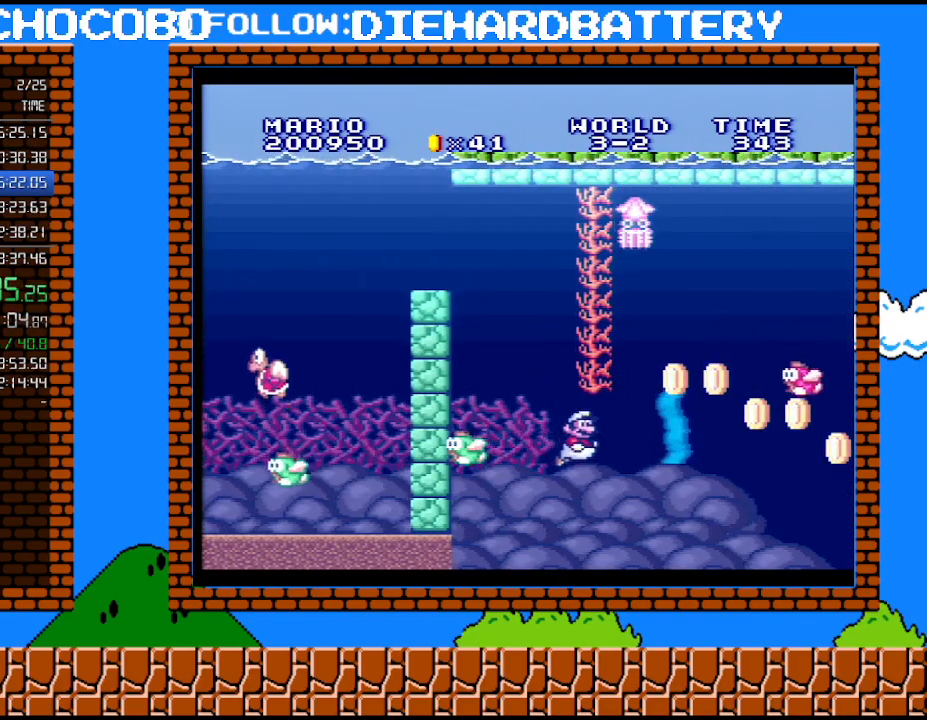
{"buttons": ["DPAD_RIGHT"], "events": [[83, "B", "up"], [333, "B", "down"], [450, "B", "up"]]}
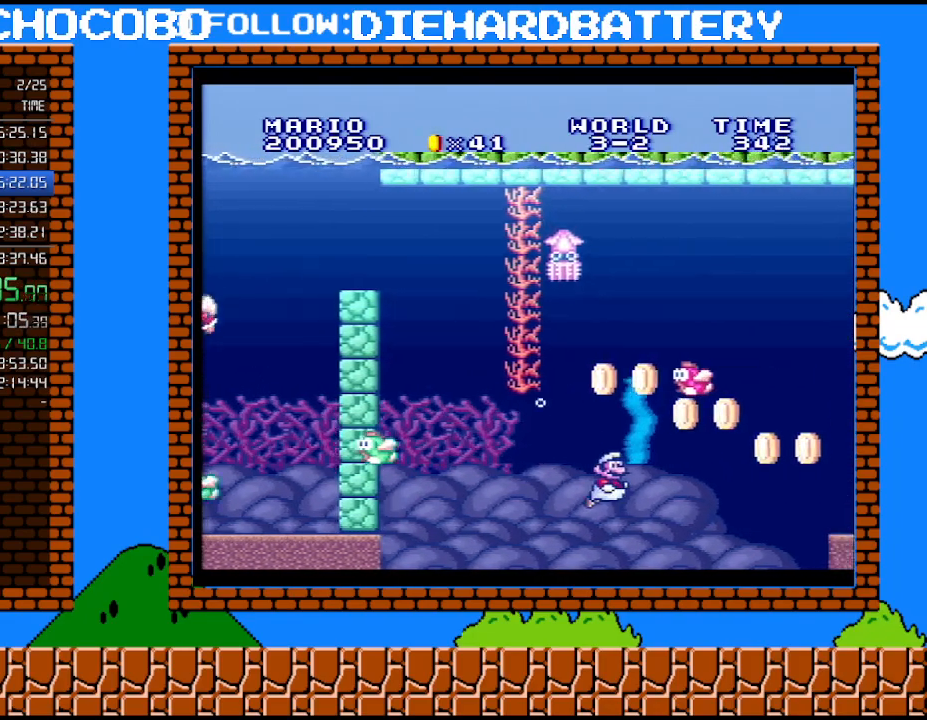
{"buttons": ["DPAD_RIGHT"], "events": [[50, "B", "down"], [100, "B", "up"], [367, "B", "down"], [483, "B", "up"]]}
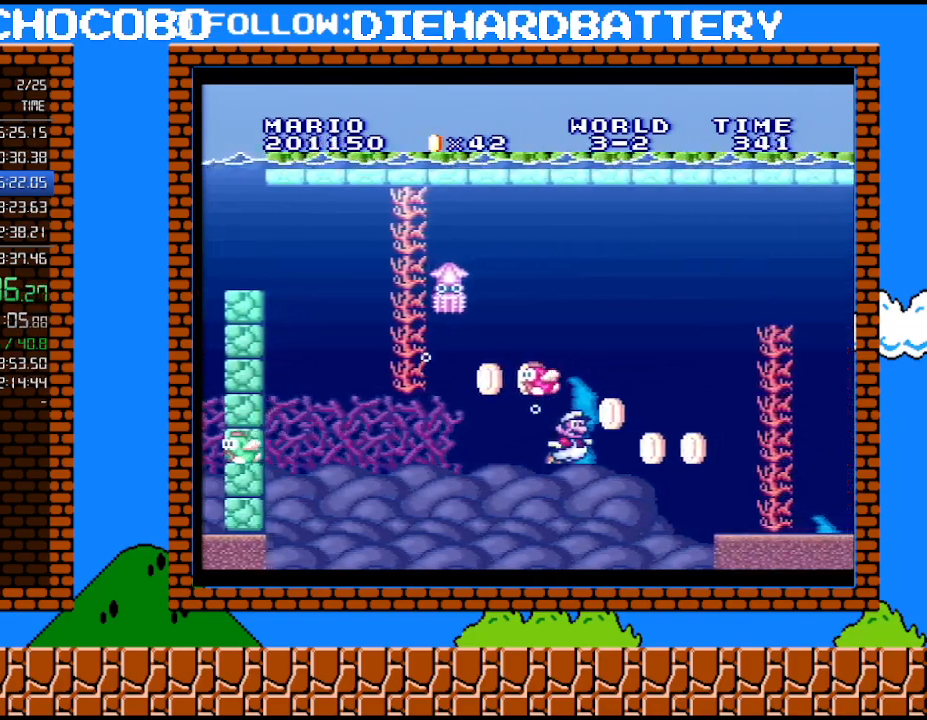
{"buttons": ["DPAD_RIGHT"], "events": [[50, "B", "down"], [133, "B", "up"], [200, "B", "down"], [450, "B", "up"]]}
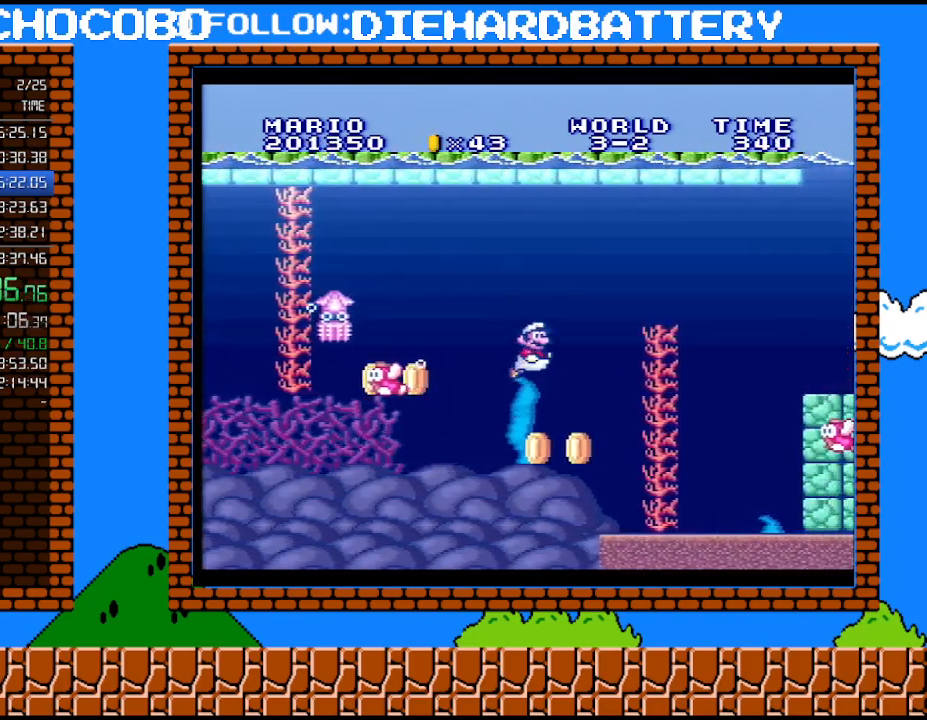
{"buttons": ["B", "DPAD_RIGHT"], "events": [[17, "B", "down"], [67, "B", "up"], [133, "B", "down"], [267, "B", "up"], [333, "B", "down"], [383, "B", "up"], [483, "B", "down"]]}
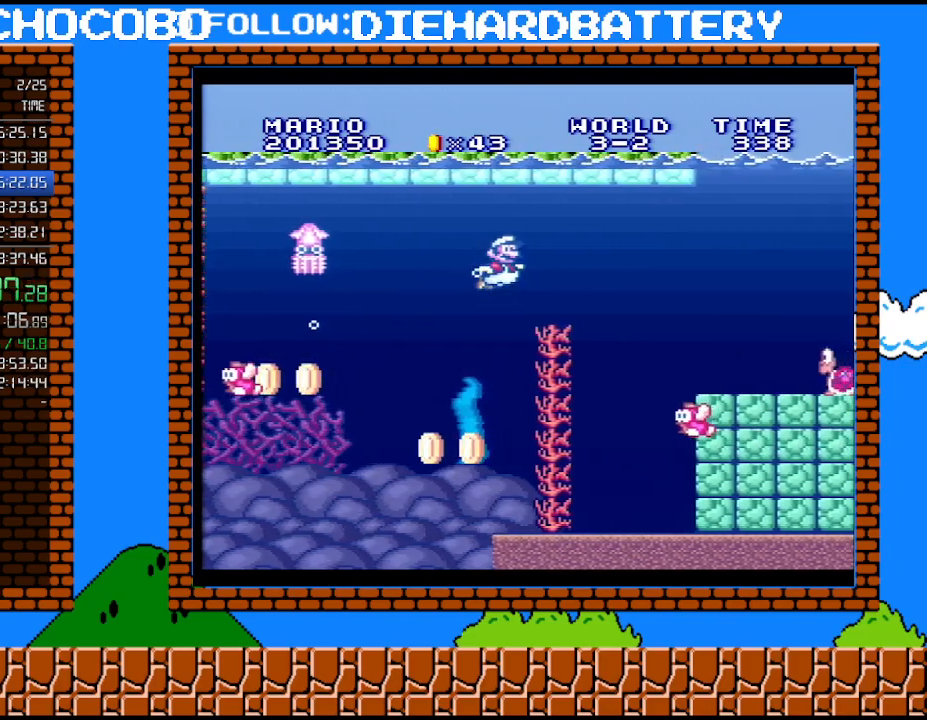
{"buttons": ["Y", "DPAD_RIGHT"], "events": [[100, "B", "up"], [350, "Y", "down"]]}
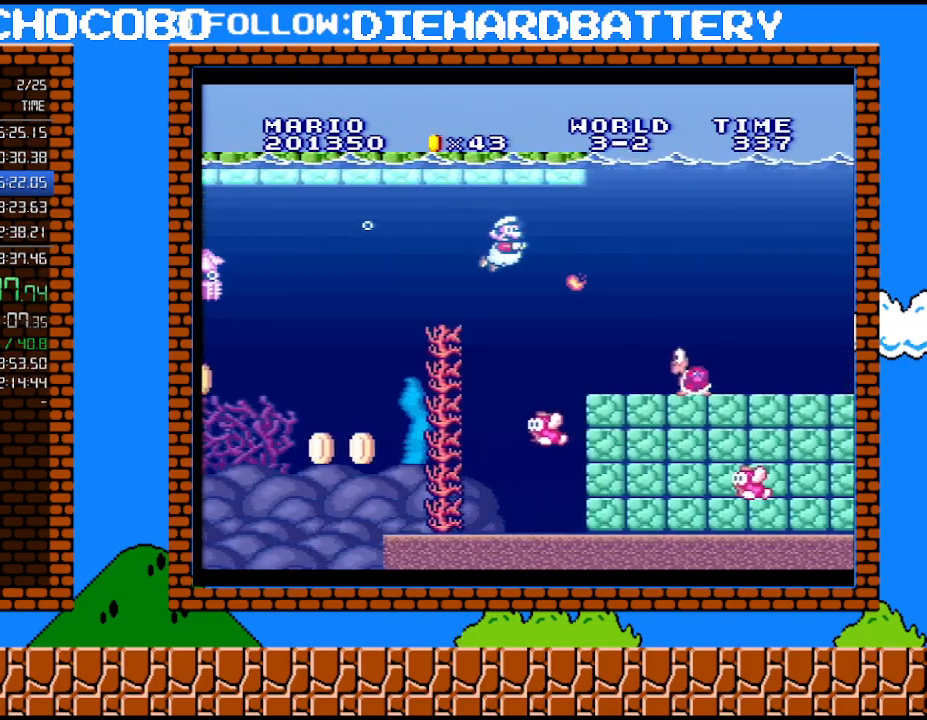
{"buttons": ["DPAD_RIGHT"], "events": [[17, "Y", "up"], [300, "B", "down"], [450, "B", "up"]]}
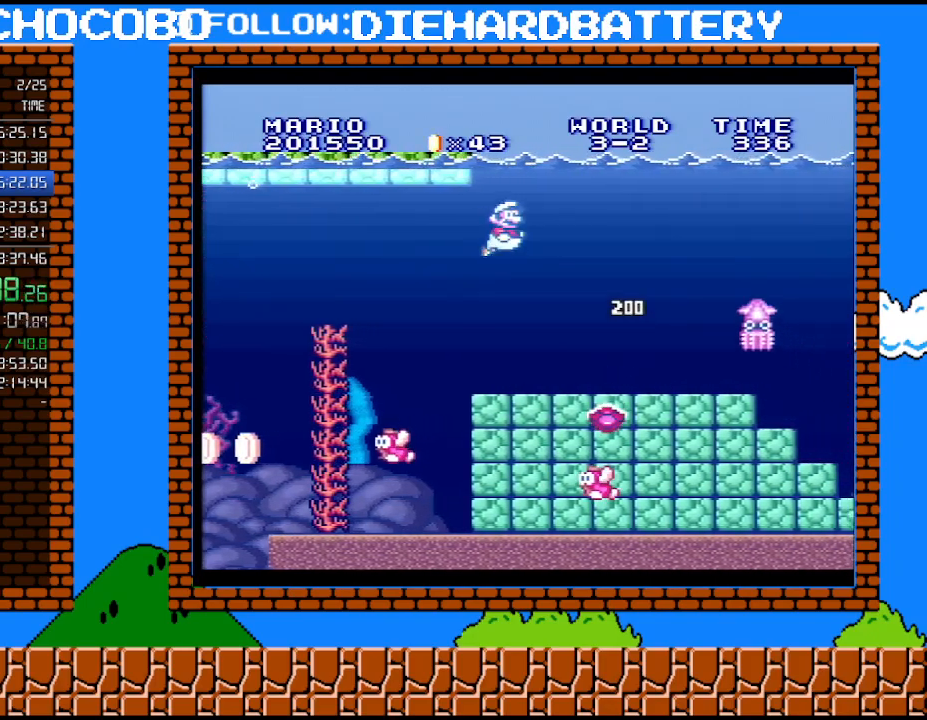
{"buttons": ["DPAD_RIGHT"], "events": [[50, "B", "down"], [167, "B", "up"], [200, "Y", "down"], [300, "Y", "up"]]}
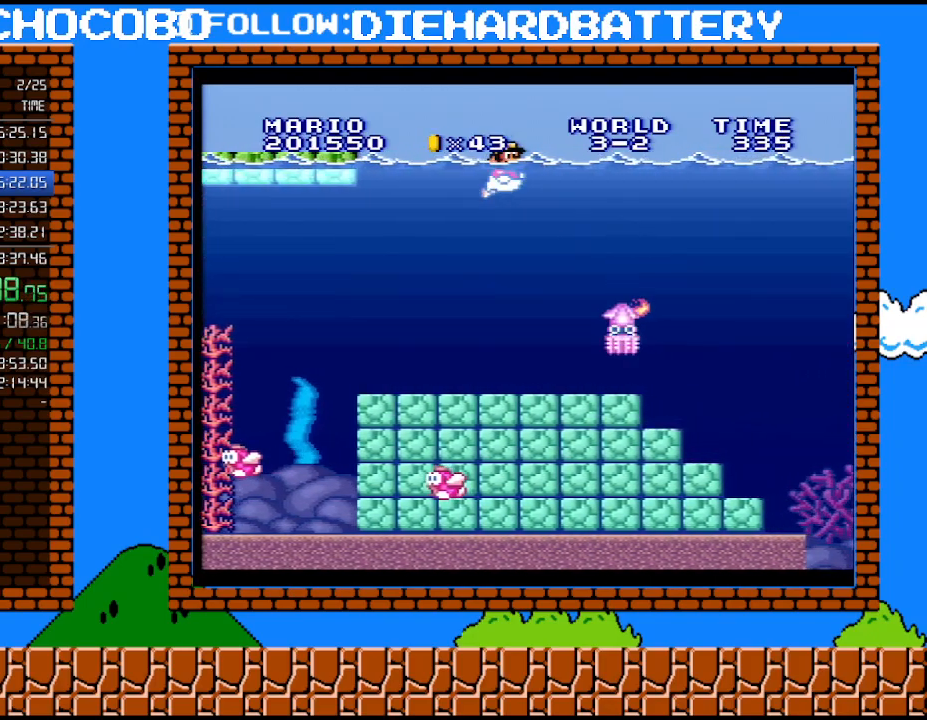
{"buttons": ["B", "DPAD_RIGHT"], "events": [[350, "B", "down"]]}
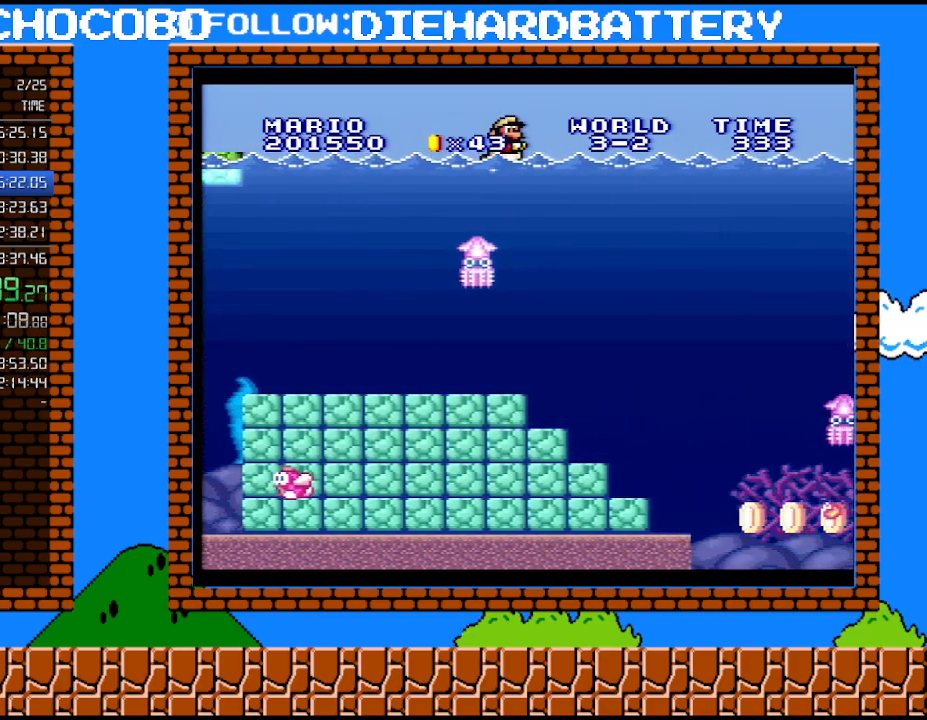
{"buttons": ["B", "DPAD_RIGHT"], "events": [[50, "B", "up"], [233, "B", "down"], [383, "B", "up"], [450, "B", "down"]]}
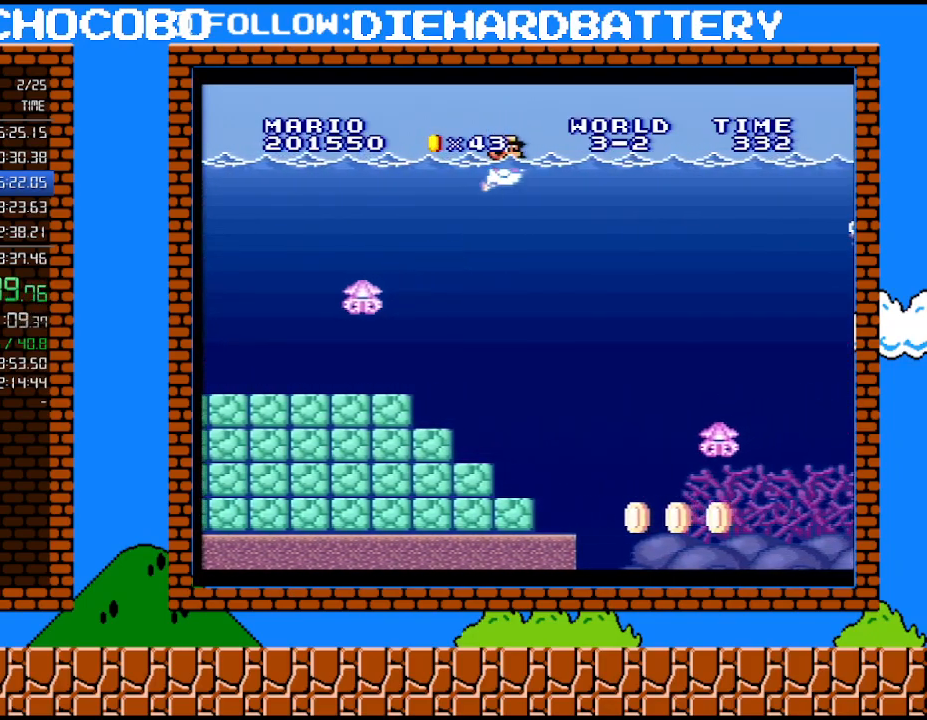
{"buttons": ["DPAD_RIGHT"], "events": [[67, "B", "up"], [167, "B", "down"], [233, "B", "up"], [317, "B", "down"], [417, "B", "up"]]}
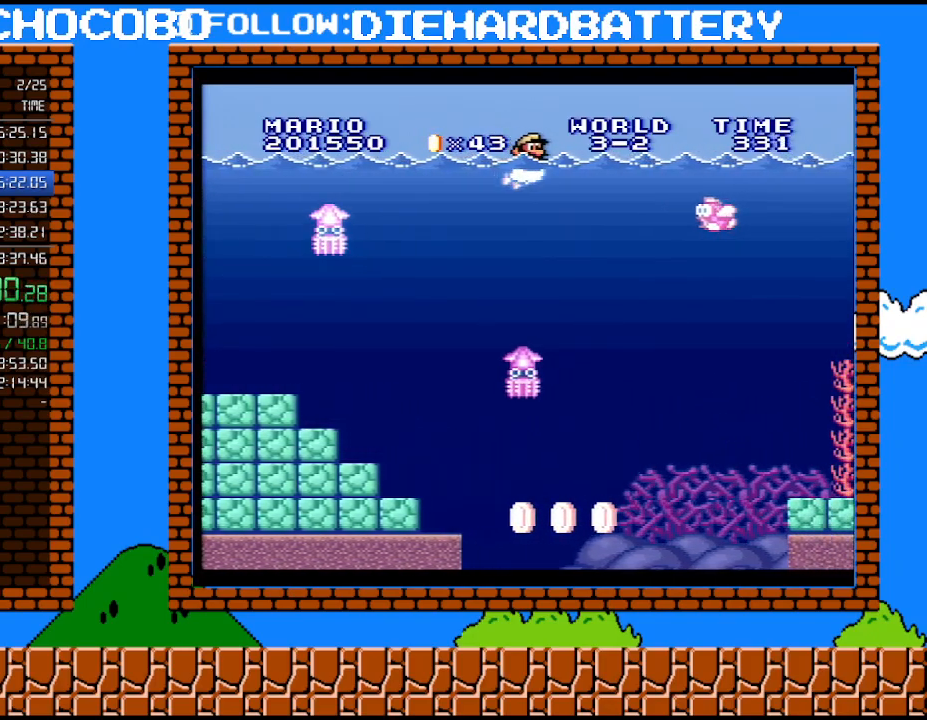
{"buttons": ["DPAD_RIGHT"], "events": [[133, "DPAD_RIGHT", "up"], [167, "DPAD_LEFT", "down"], [267, "DPAD_LEFT", "up"], [267, "DPAD_UP", "down"], [300, "DPAD_RIGHT", "down"], [300, "DPAD_UP", "up"]]}
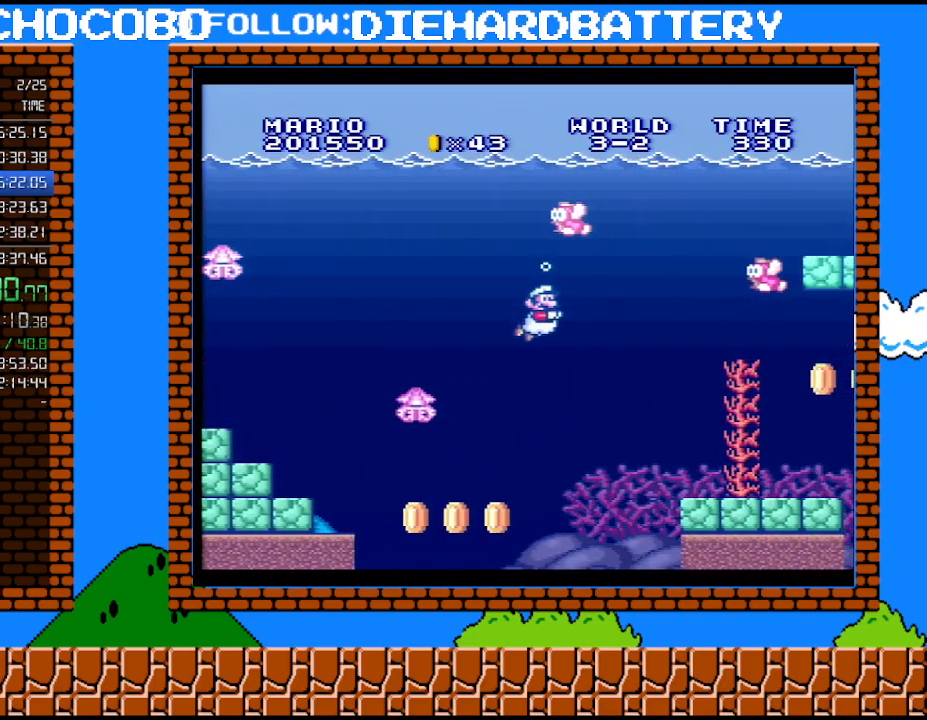
{"buttons": ["DPAD_RIGHT"], "events": [[17, "B", "down"], [133, "B", "up"], [200, "B", "down"], [300, "B", "up"], [383, "B", "down"], [483, "B", "up"]]}
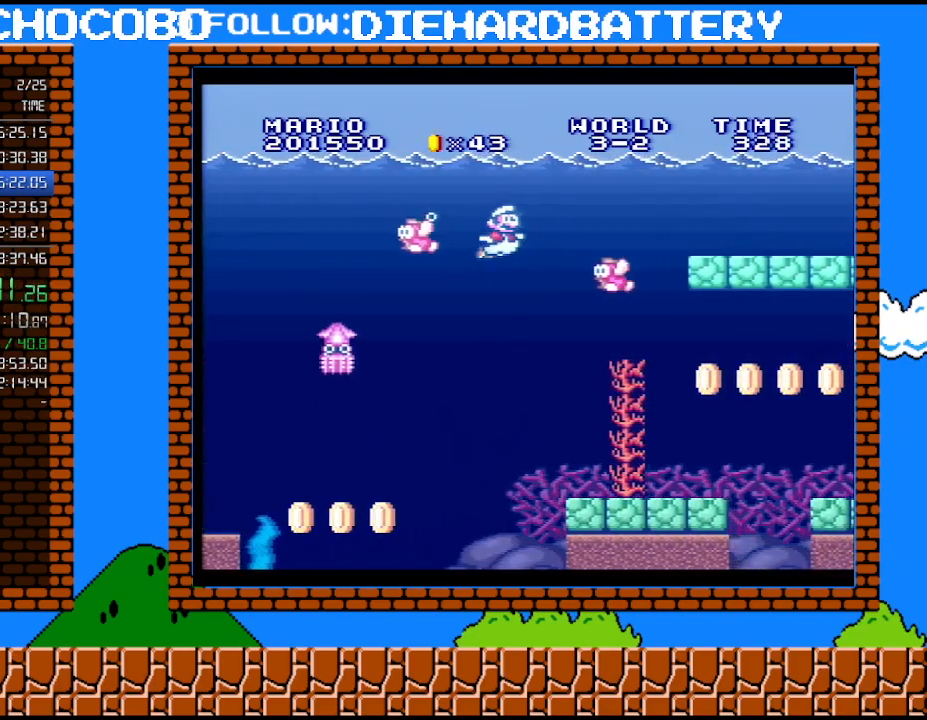
{"buttons": ["DPAD_RIGHT"], "events": [[50, "B", "down"], [133, "B", "up"], [233, "B", "down"], [300, "B", "up"], [383, "B", "down"], [450, "B", "up"]]}
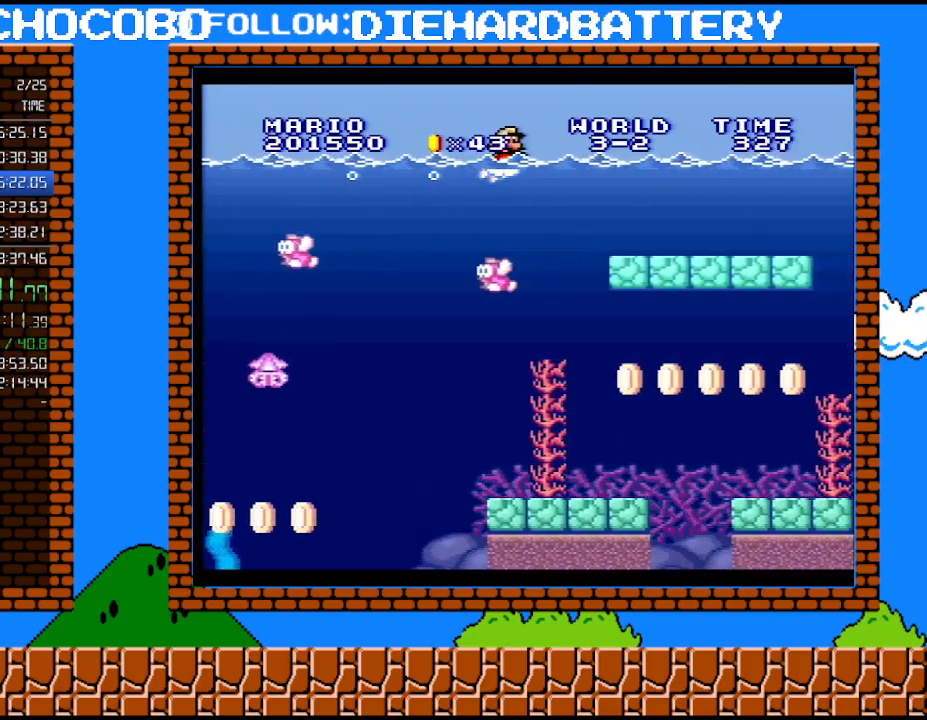
{"buttons": ["DPAD_RIGHT"], "events": [[50, "B", "down"], [100, "B", "up"]]}
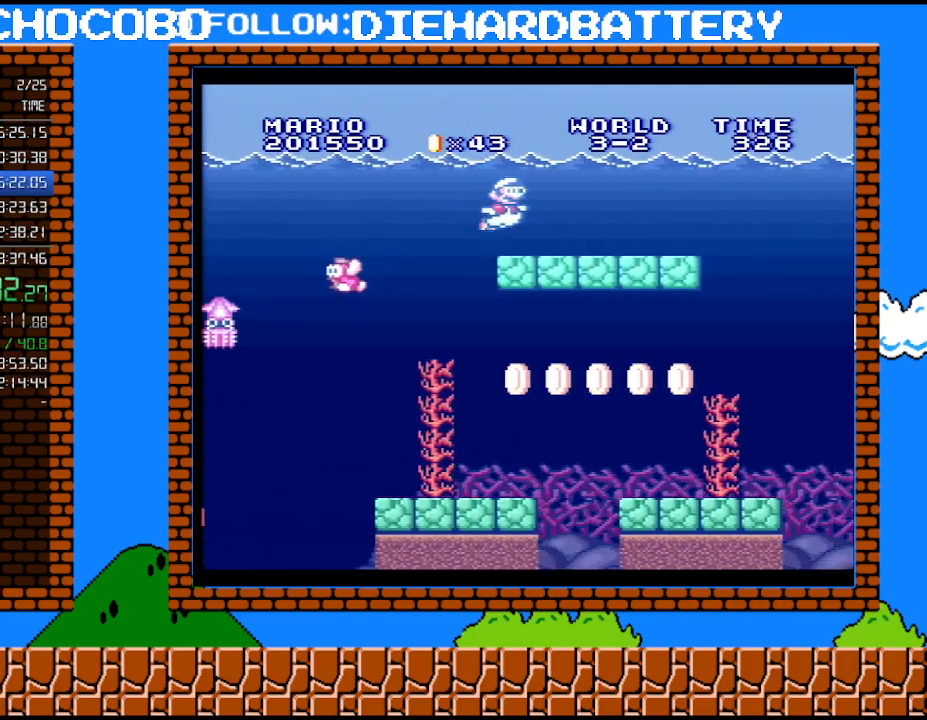
{"buttons": ["B", "DPAD_RIGHT"], "events": [[133, "DPAD_DOWN", "down"], [133, "DPAD_RIGHT", "up"], [167, "B", "down"], [267, "B", "up"], [333, "DPAD_RIGHT", "down"], [350, "B", "down"], [383, "DPAD_DOWN", "up"], [417, "B", "up"], [483, "B", "down"]]}
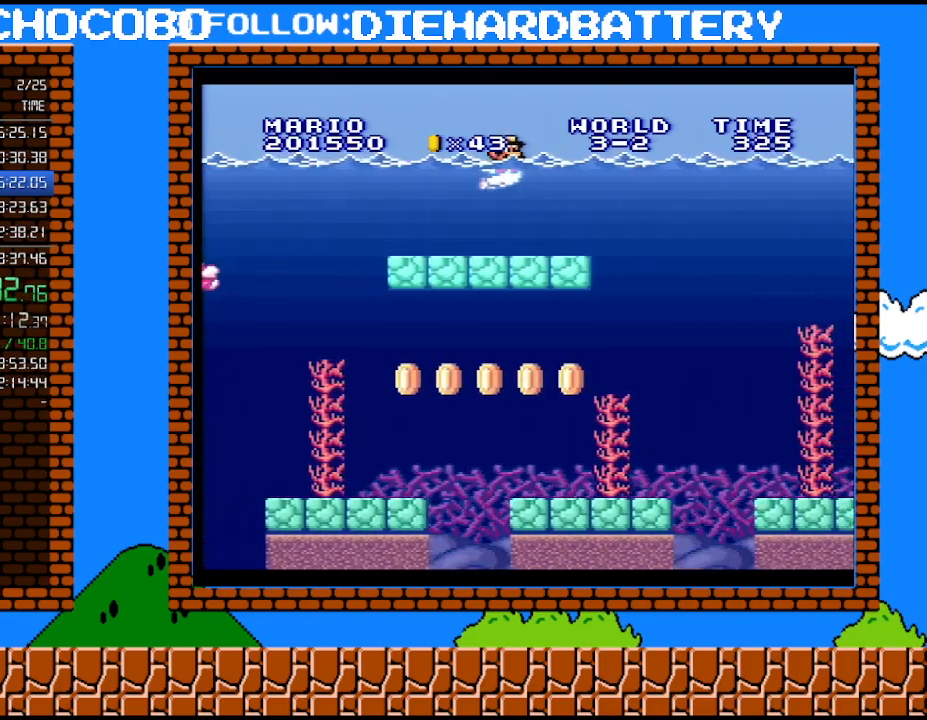
{"buttons": ["B", "DPAD_RIGHT"], "events": [[83, "B", "up"], [167, "B", "down"], [167, "Y", "down"], [300, "B", "up"], [300, "Y", "up"], [383, "B", "down"]]}
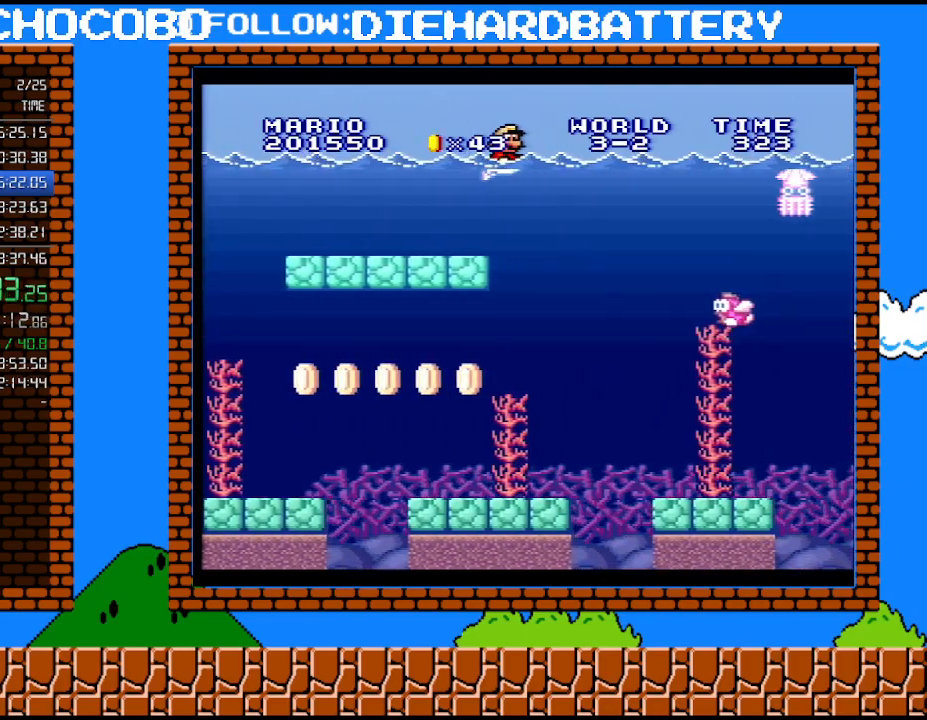
{"buttons": ["DPAD_RIGHT"], "events": [[50, "B", "up"], [133, "B", "down"], [200, "B", "up"], [350, "B", "down"], [483, "B", "up"]]}
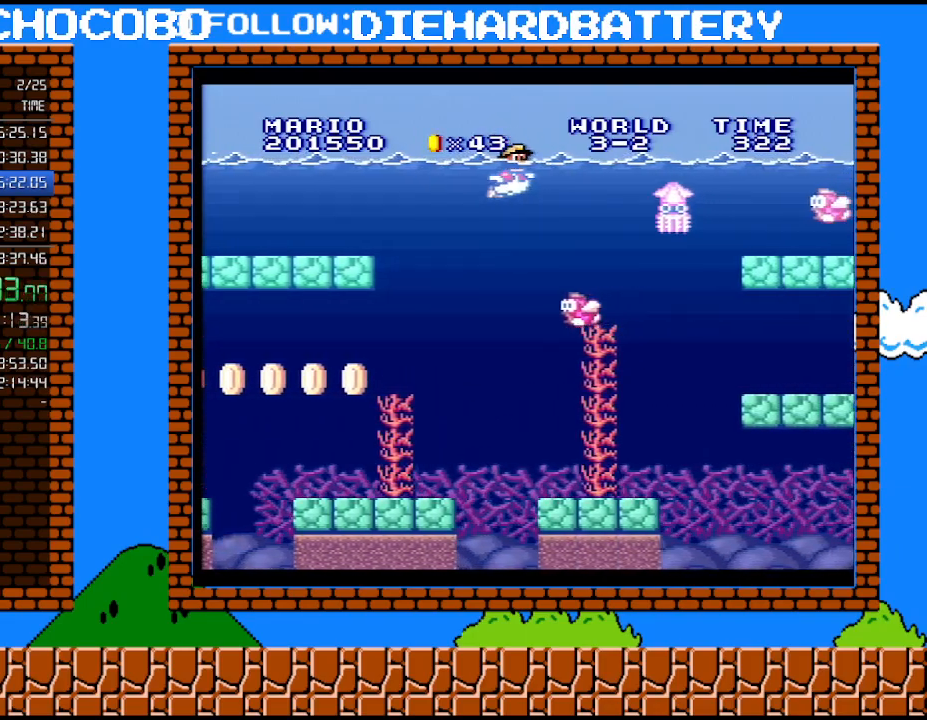
{"buttons": ["DPAD_LEFT"], "events": [[50, "B", "down"], [167, "B", "up"], [350, "DPAD_LEFT", "down"], [350, "DPAD_RIGHT", "up"]]}
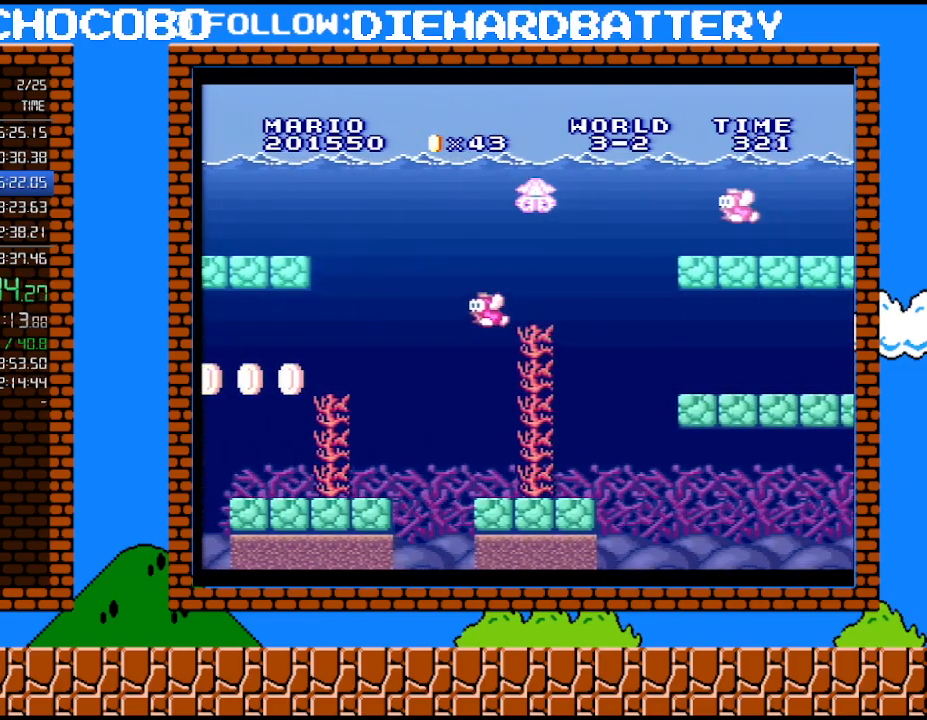
{"buttons": ["B", "DPAD_RIGHT"], "events": [[17, "DPAD_LEFT", "up"], [50, "DPAD_RIGHT", "down"], [167, "DPAD_RIGHT", "up"], [350, "DPAD_RIGHT", "down"], [483, "B", "down"]]}